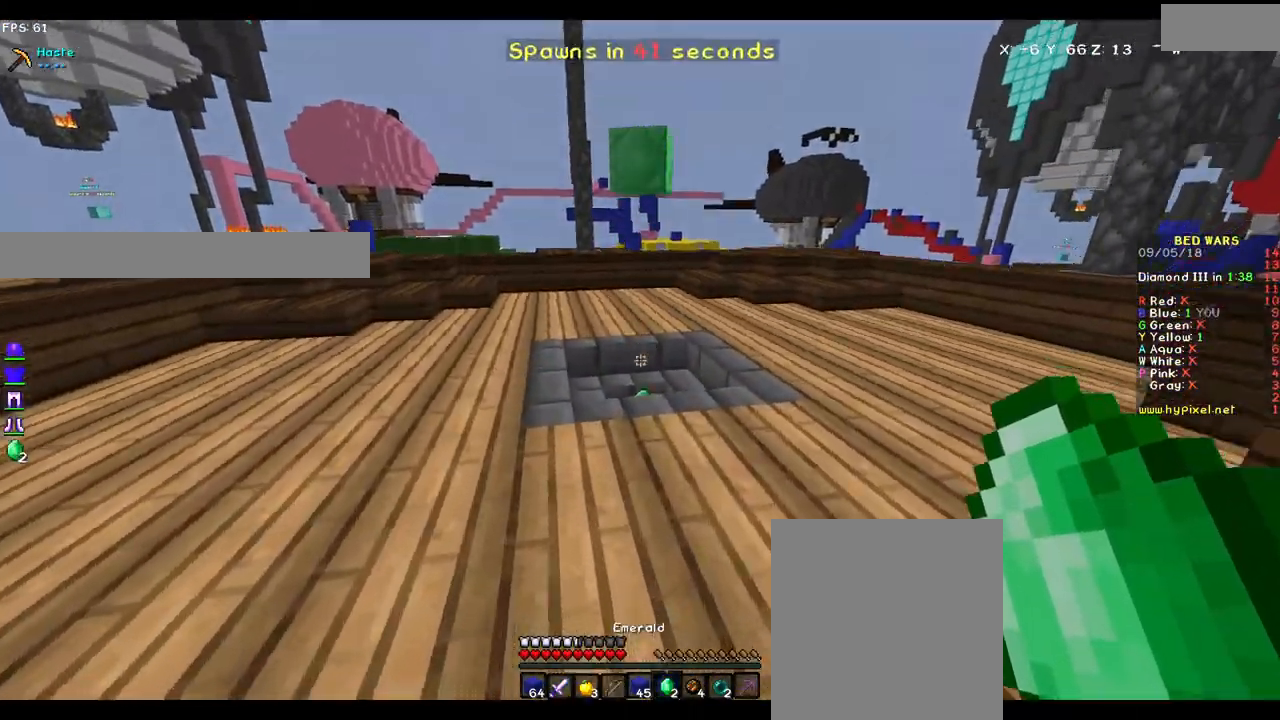
Gameplay with keyboard and mouse; each line is a JSON object with the keys and mouse buttons held at the frame after it. "events" lists presses ("down") and releases ("up") of "a", "d", "s", "w", "mouse_left" and "mouse_right" between this image and that frame as [ms after this image, input, new state], when the widget could be followed in between. "mouse_left", "mouse_right" = the "left", "right" buttons of the "mouse" list. No other keys are recorded. Fast repeated clicks can show as one long hold. Mouse movement is not recorded.
{"keys": ["w"], "mouse": [], "events": []}
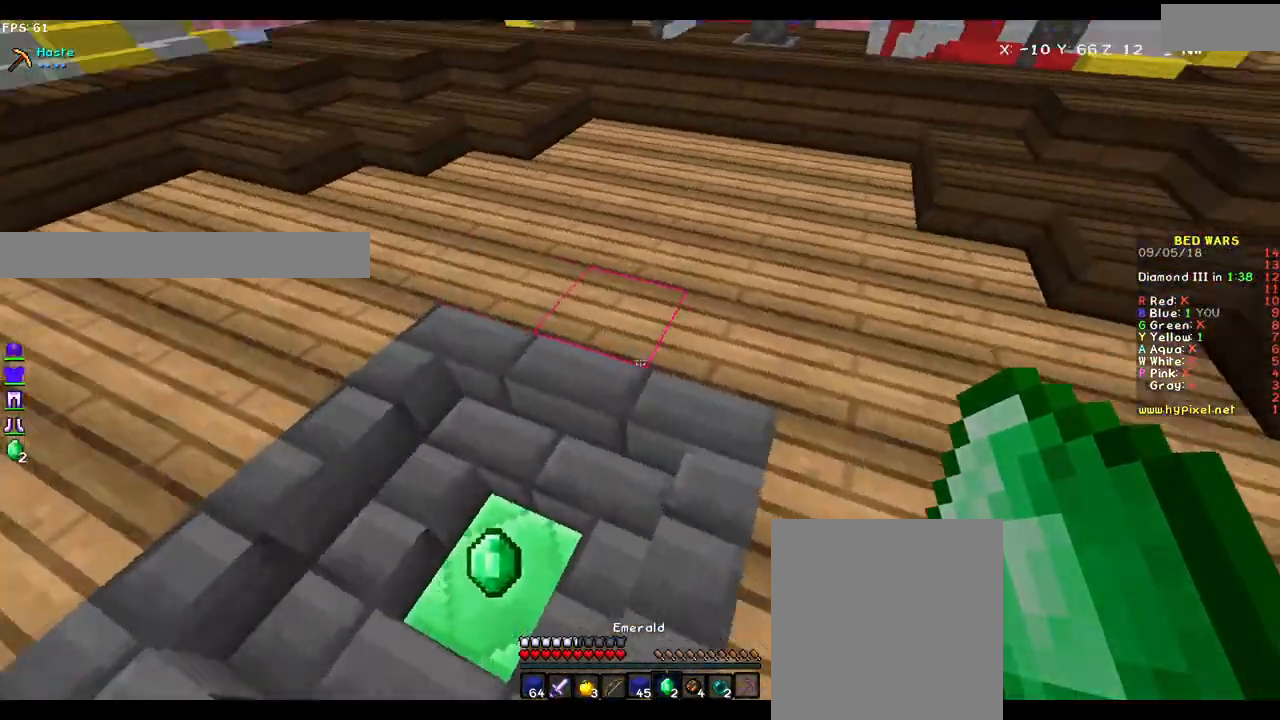
{"keys": ["w"], "mouse": [], "events": []}
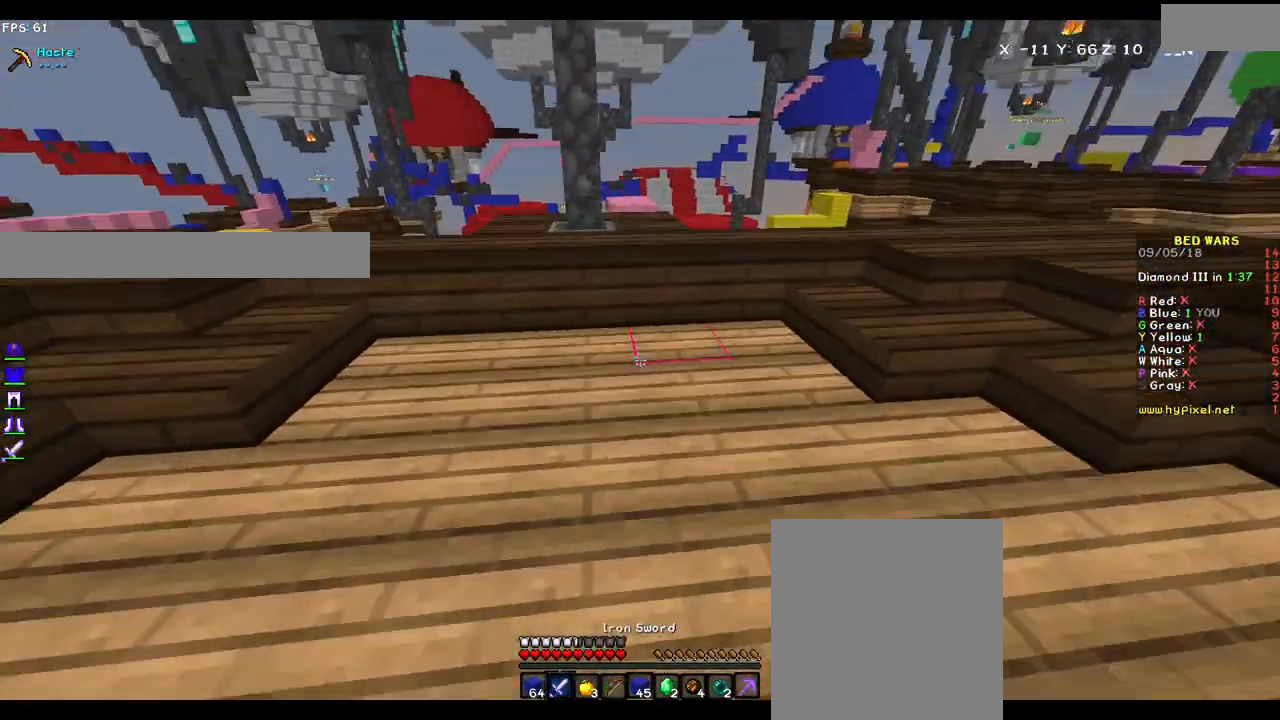
{"keys": ["a", "w"], "mouse": [], "events": [[233, "mouse_left", "down"], [283, "a", "down"], [333, "mouse_left", "up"], [450, "mouse_left", "down"], [500, "mouse_left", "up"]]}
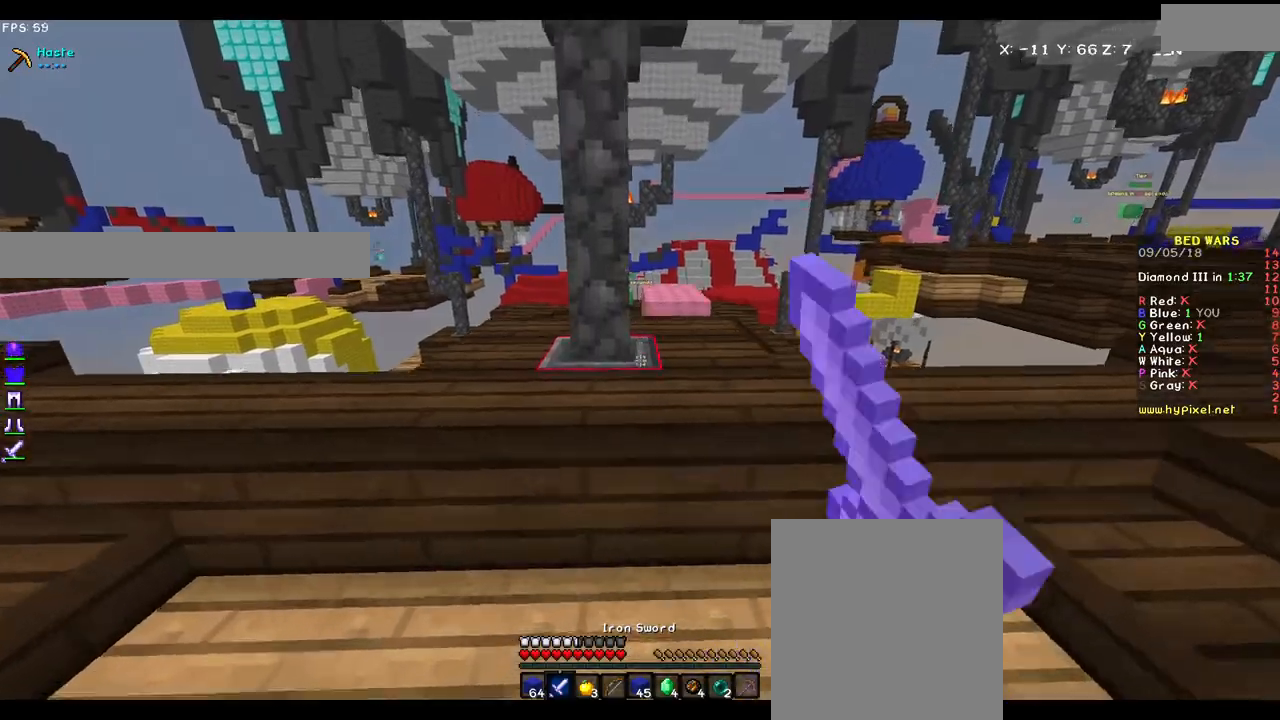
{"keys": ["d", "w"], "mouse": [], "events": [[183, "d", "down"], [200, "a", "up"]]}
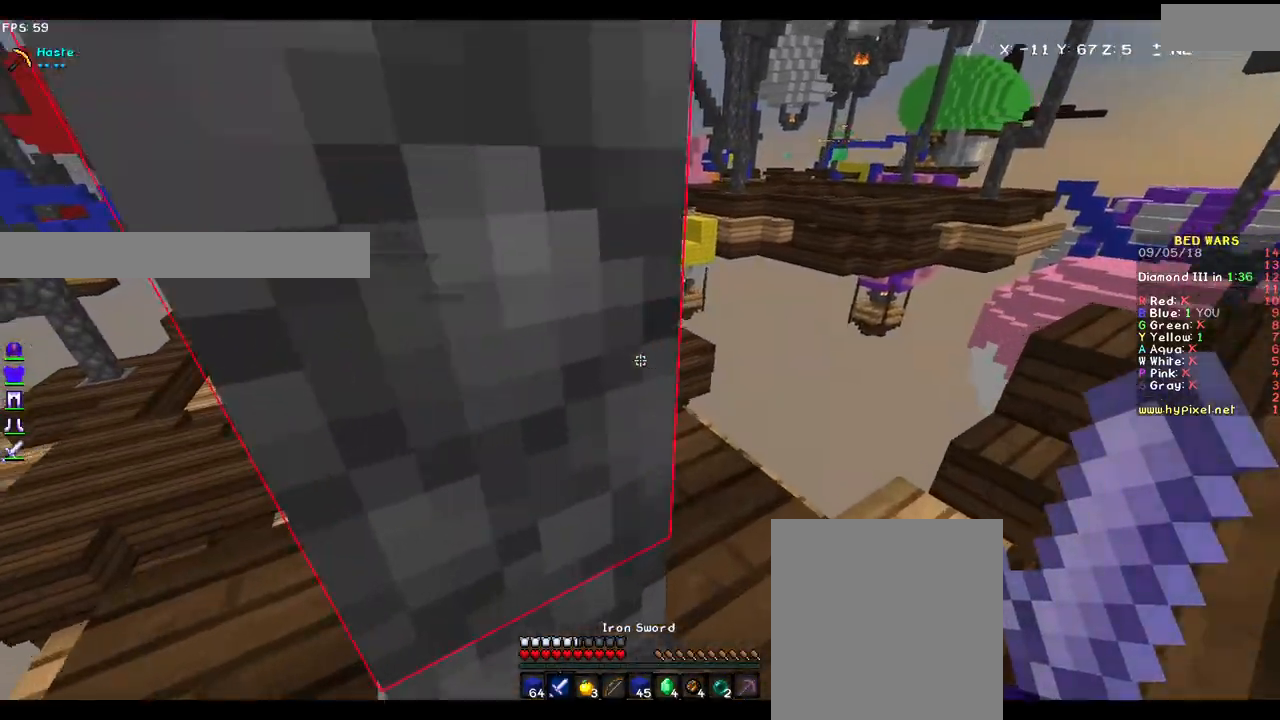
{"keys": [], "mouse": [], "events": [[50, "w", "up"], [250, "d", "up"]]}
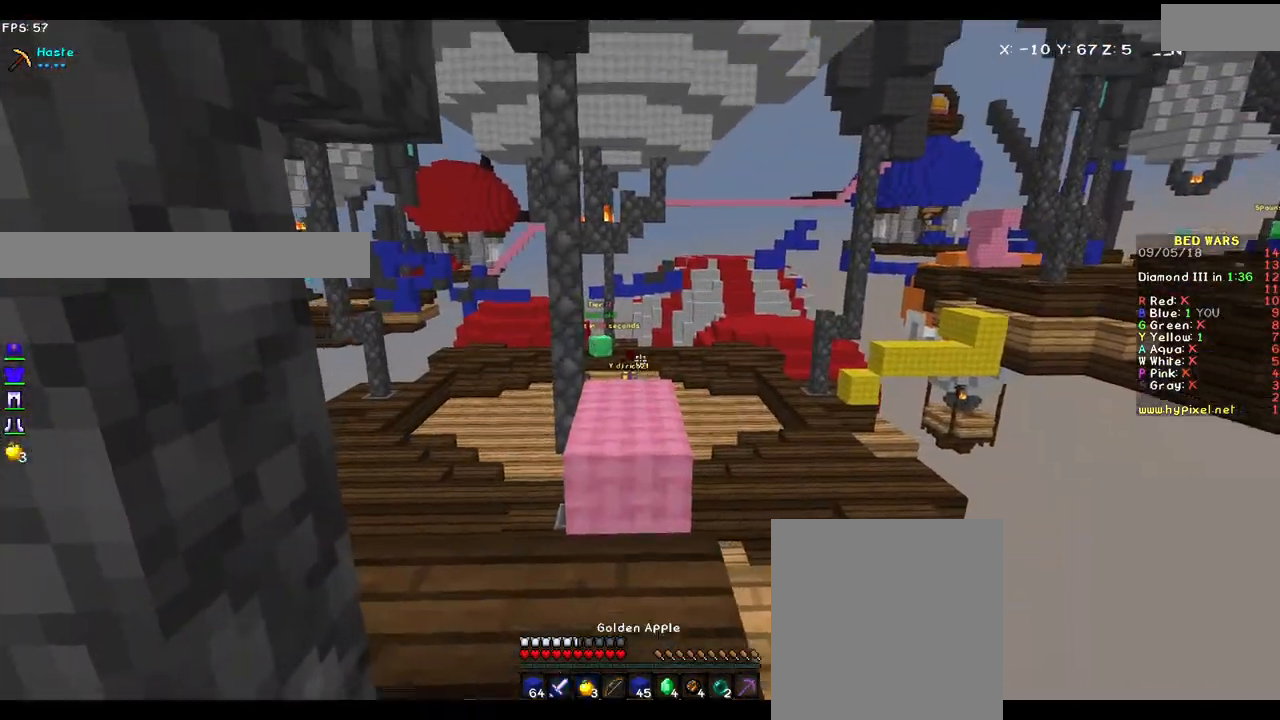
{"keys": ["d", "w"], "mouse": [], "events": [[150, "s", "down"], [250, "d", "down"], [300, "s", "up"], [383, "w", "down"]]}
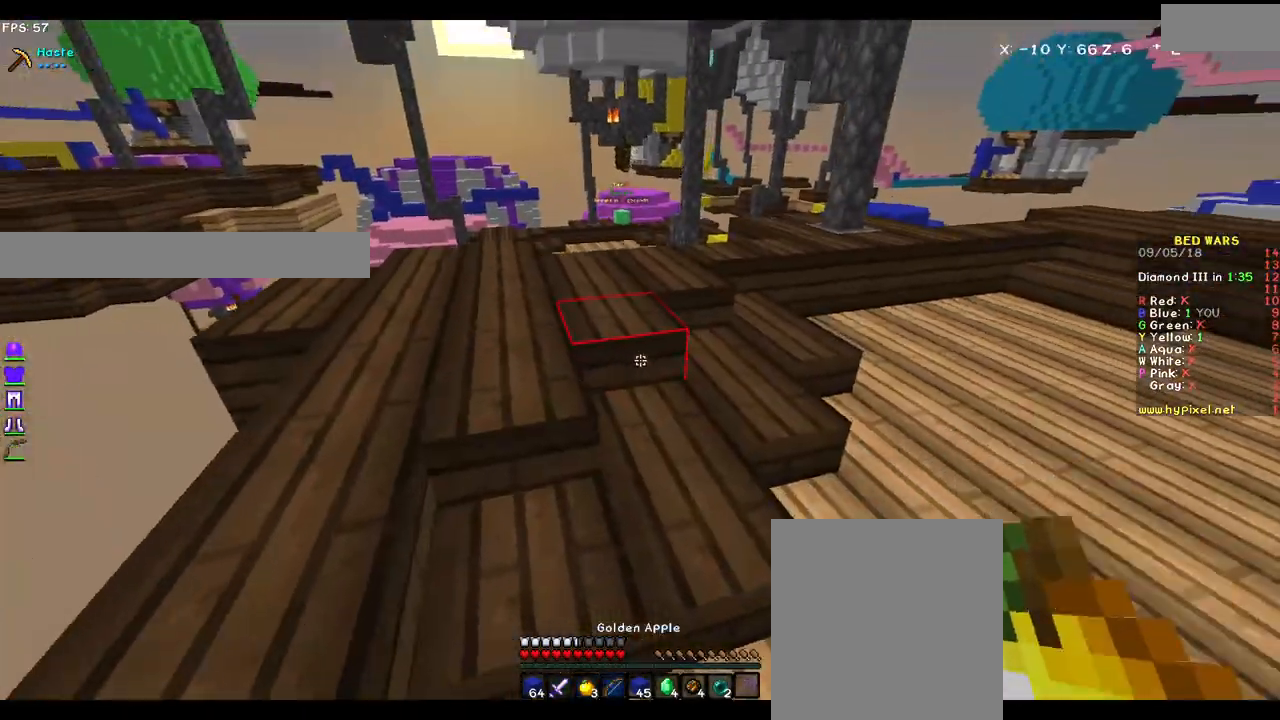
{"keys": ["d", "w"], "mouse": ["left", "right"], "events": [[200, "mouse_right", "down"], [283, "d", "up"], [333, "a", "down"], [333, "mouse_left", "down"], [433, "a", "up"], [483, "d", "down"]]}
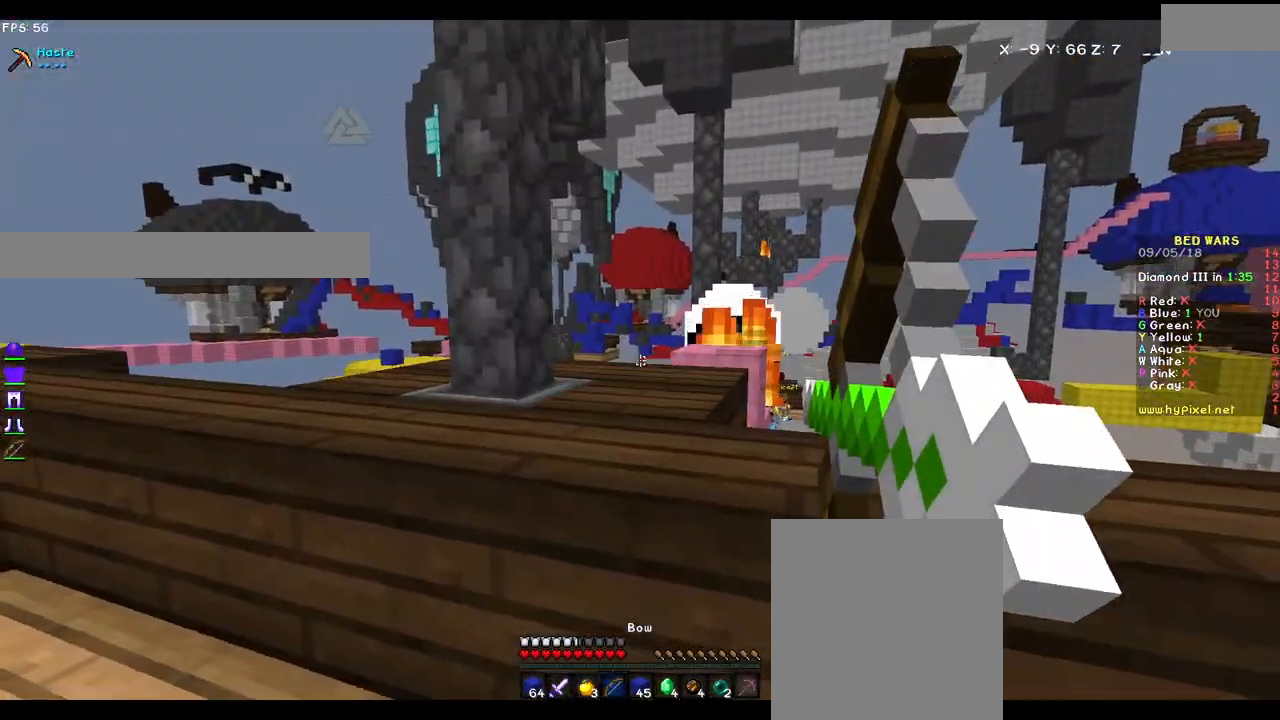
{"keys": ["d"], "mouse": ["right"], "events": [[383, "mouse_left", "up"], [433, "w", "up"]]}
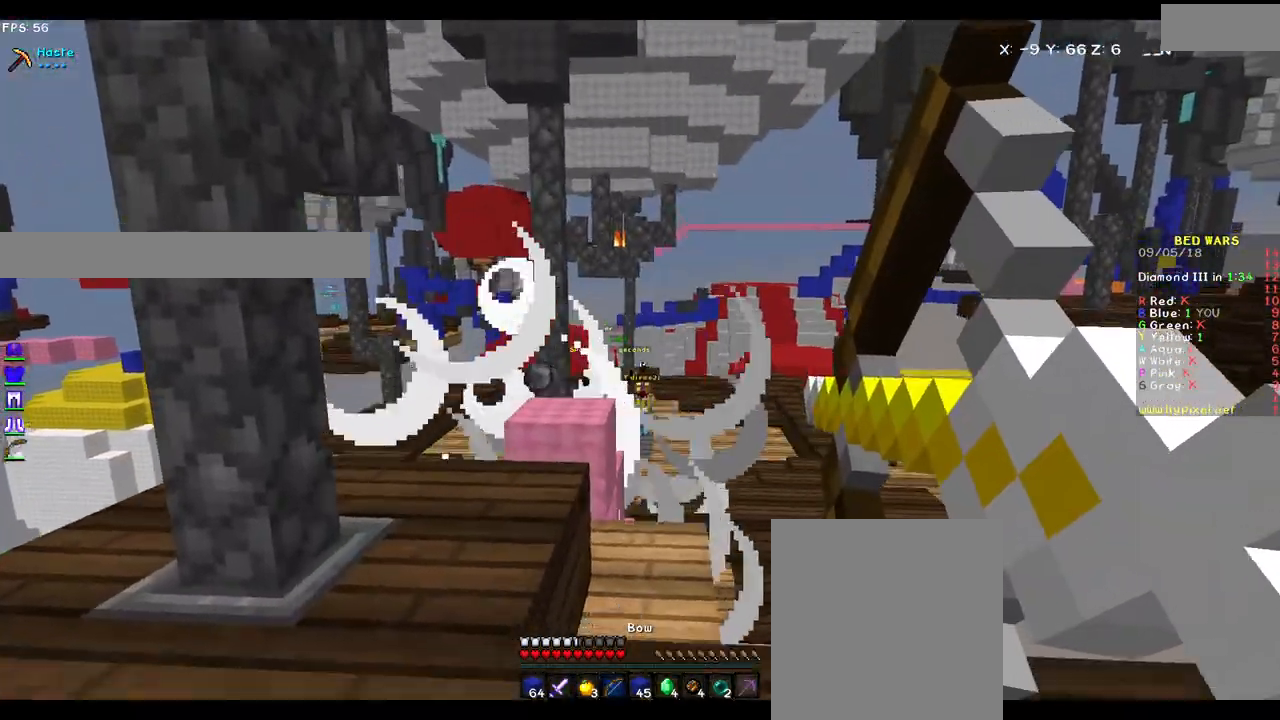
{"keys": ["a", "w"], "mouse": [], "events": [[250, "w", "down"], [400, "a", "down"], [400, "d", "up"], [450, "mouse_right", "up"]]}
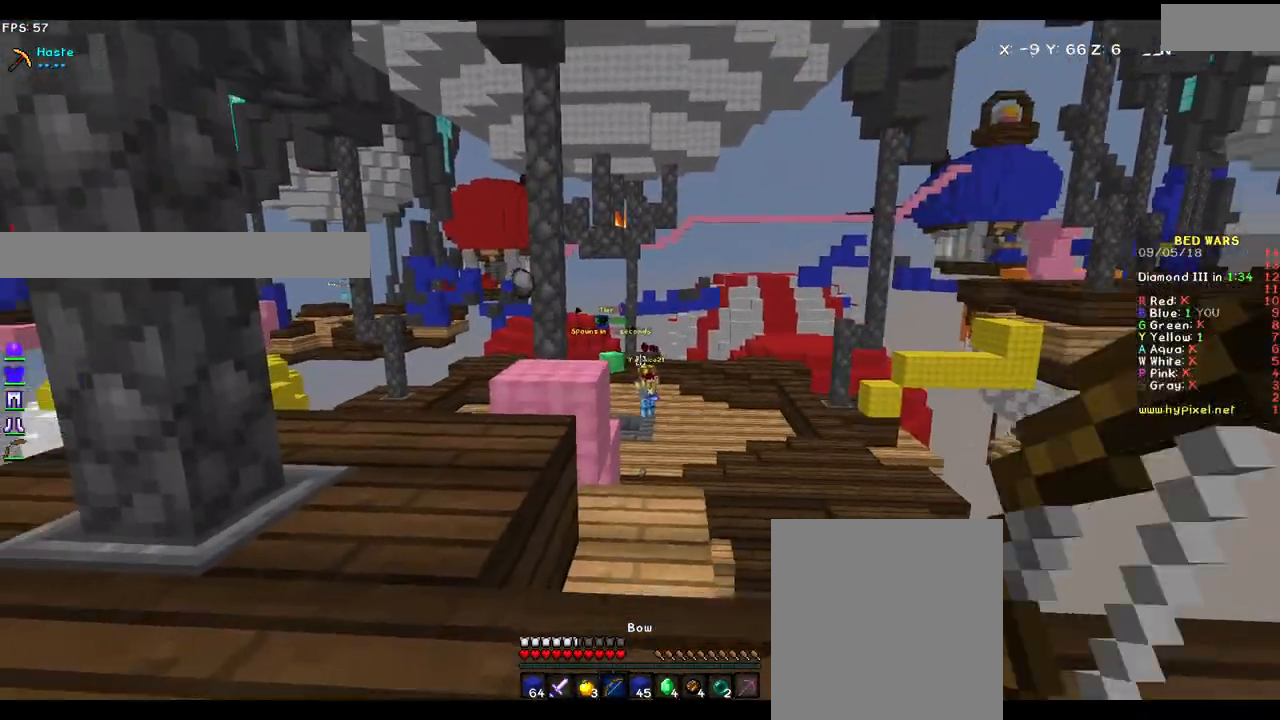
{"keys": ["d"], "mouse": ["left", "right"], "events": [[100, "mouse_left", "down"], [100, "mouse_right", "down"], [483, "a", "up"], [483, "d", "down"], [483, "w", "up"]]}
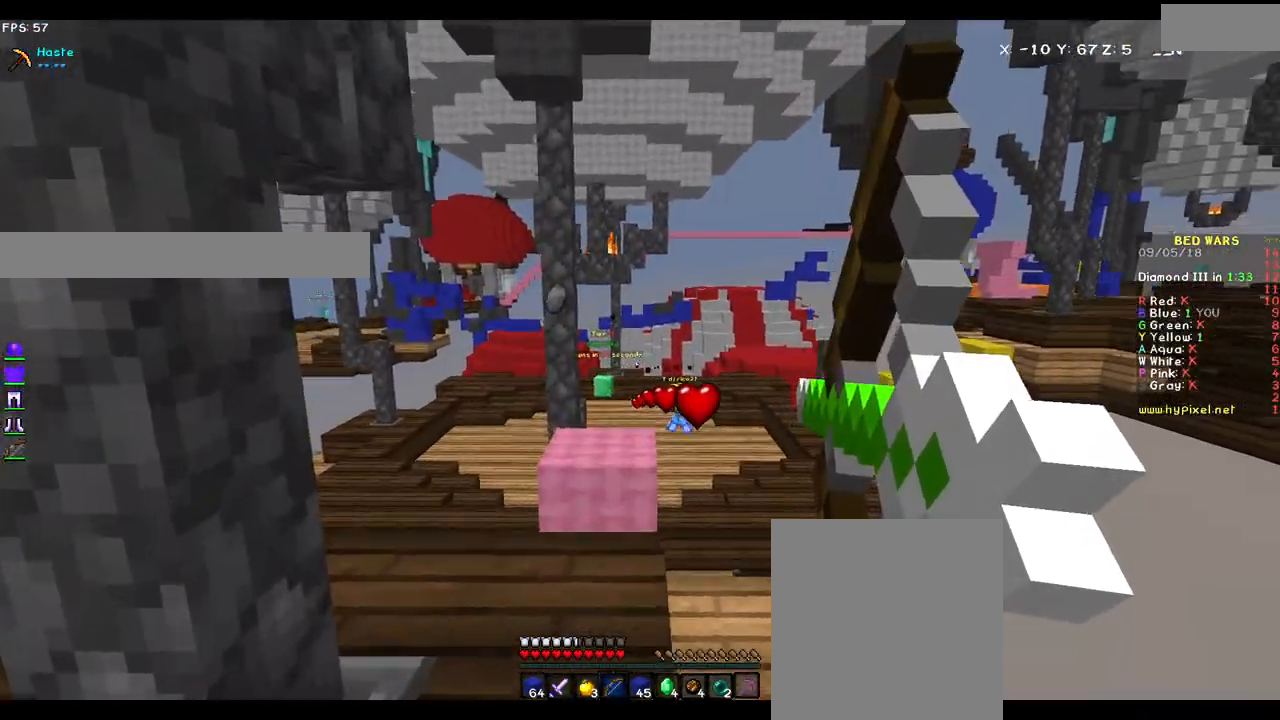
{"keys": ["a", "w"], "mouse": ["left", "right"], "events": [[100, "s", "down"], [250, "s", "up"], [400, "w", "down"], [450, "d", "up"], [500, "a", "down"]]}
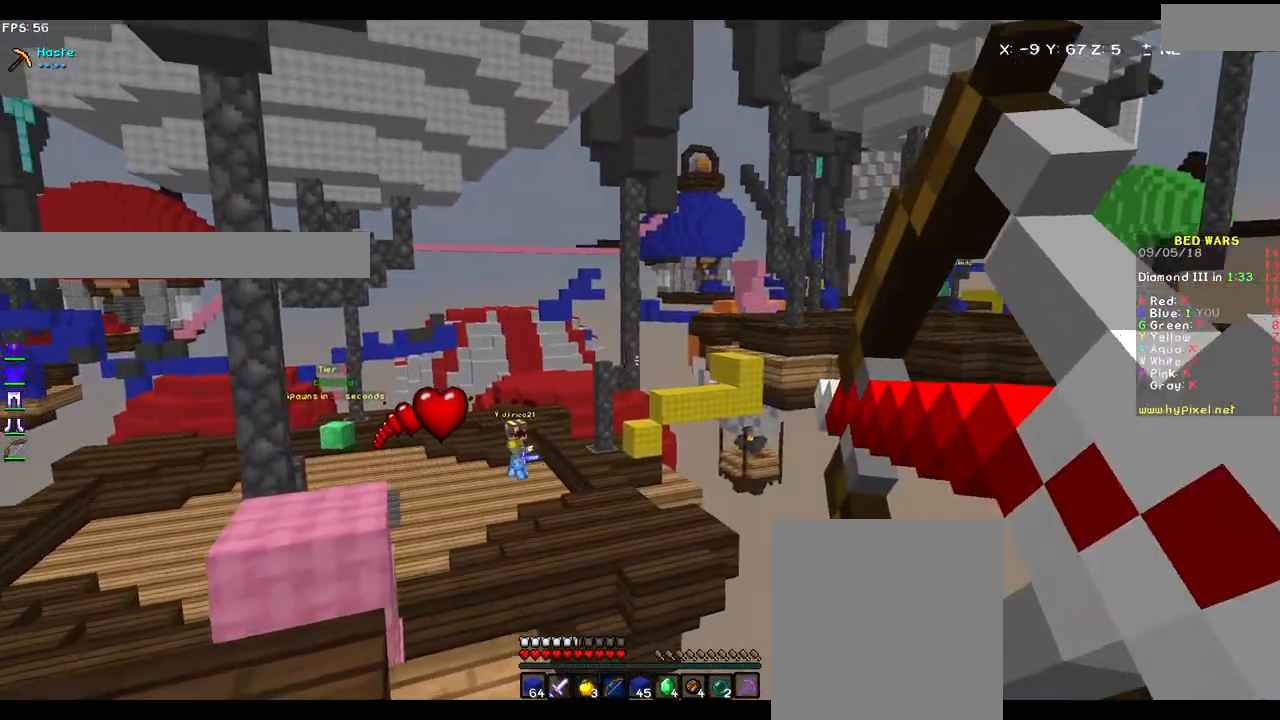
{"keys": ["a", "s"], "mouse": ["right"], "events": [[150, "mouse_left", "up"], [283, "w", "up"], [367, "s", "down"]]}
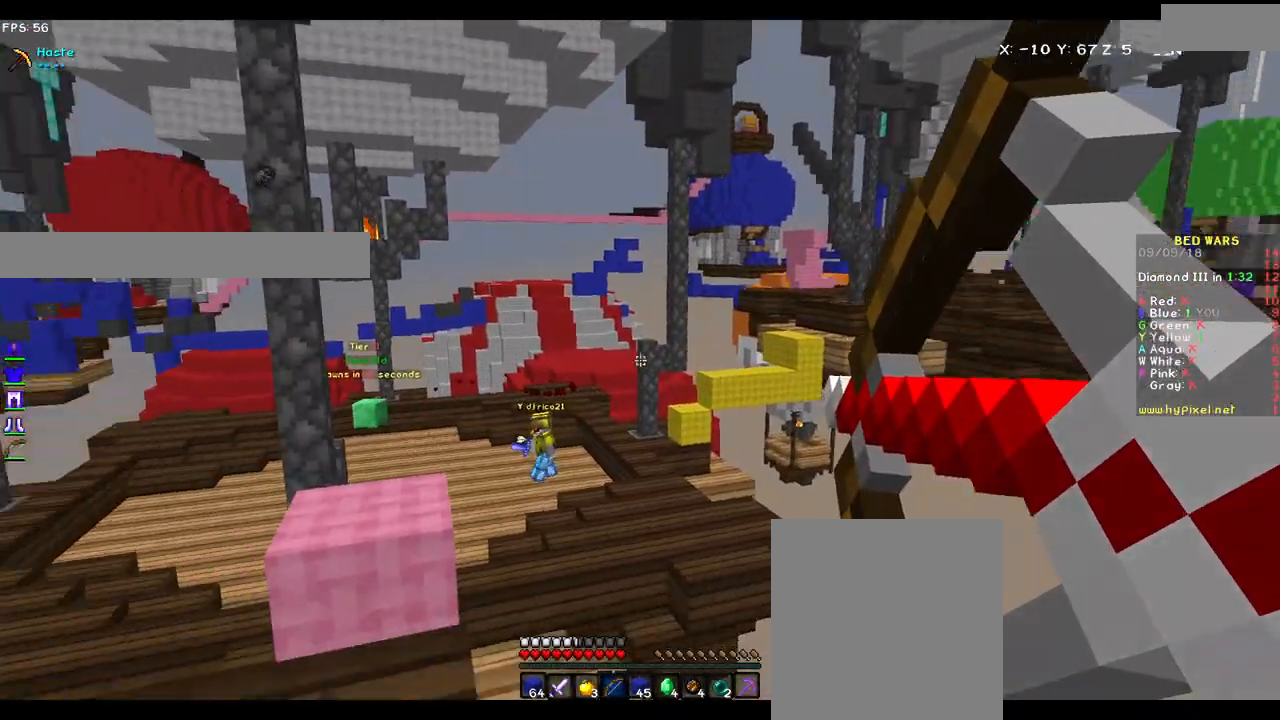
{"keys": ["d"], "mouse": ["right"], "events": [[83, "d", "down"], [267, "a", "up"], [483, "s", "up"]]}
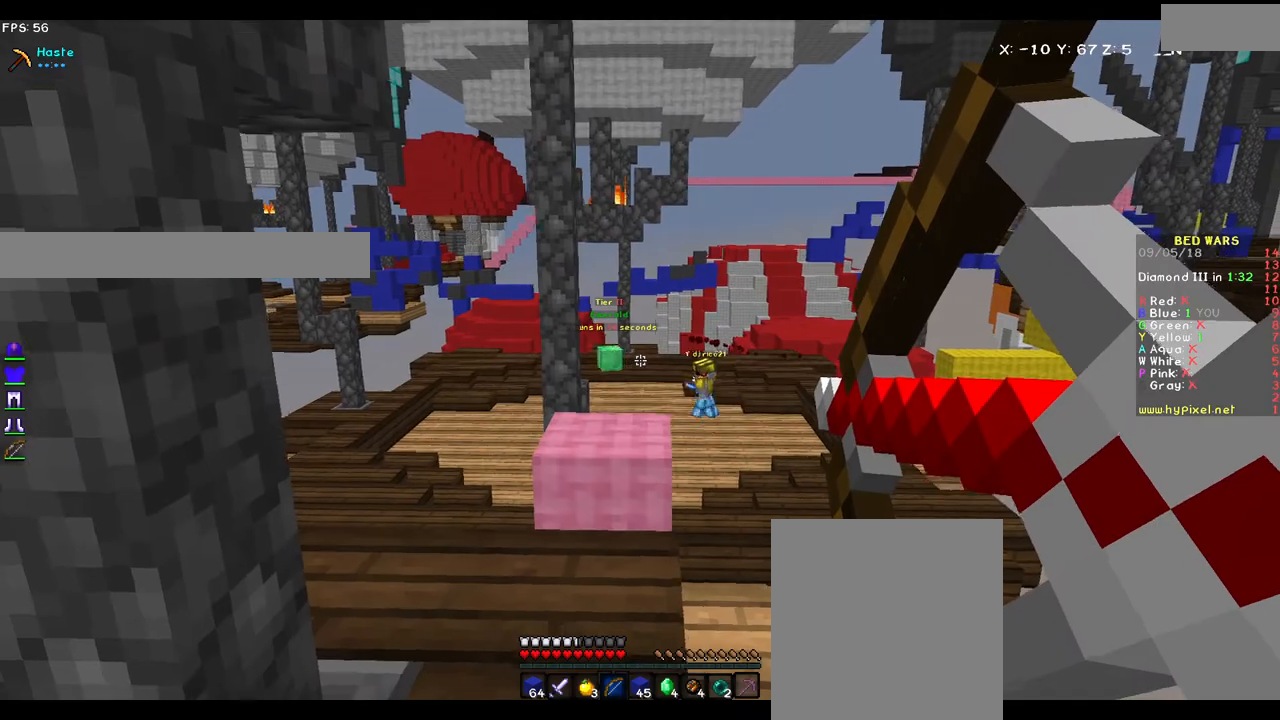
{"keys": ["a", "w"], "mouse": ["left", "right"], "events": [[183, "a", "down"], [233, "w", "down"], [283, "d", "up"], [333, "mouse_right", "up"], [433, "mouse_right", "down"], [450, "mouse_left", "down"]]}
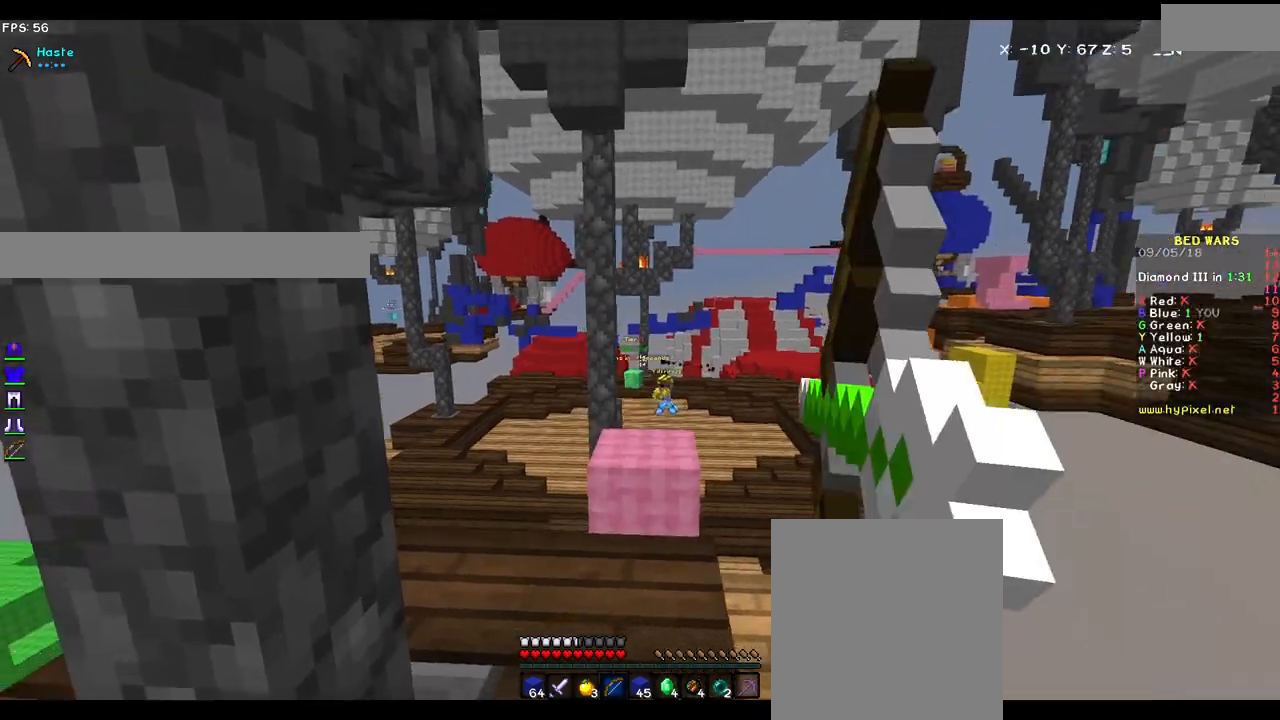
{"keys": ["d", "w"], "mouse": ["left", "right"], "events": [[183, "a", "up"], [183, "d", "down"]]}
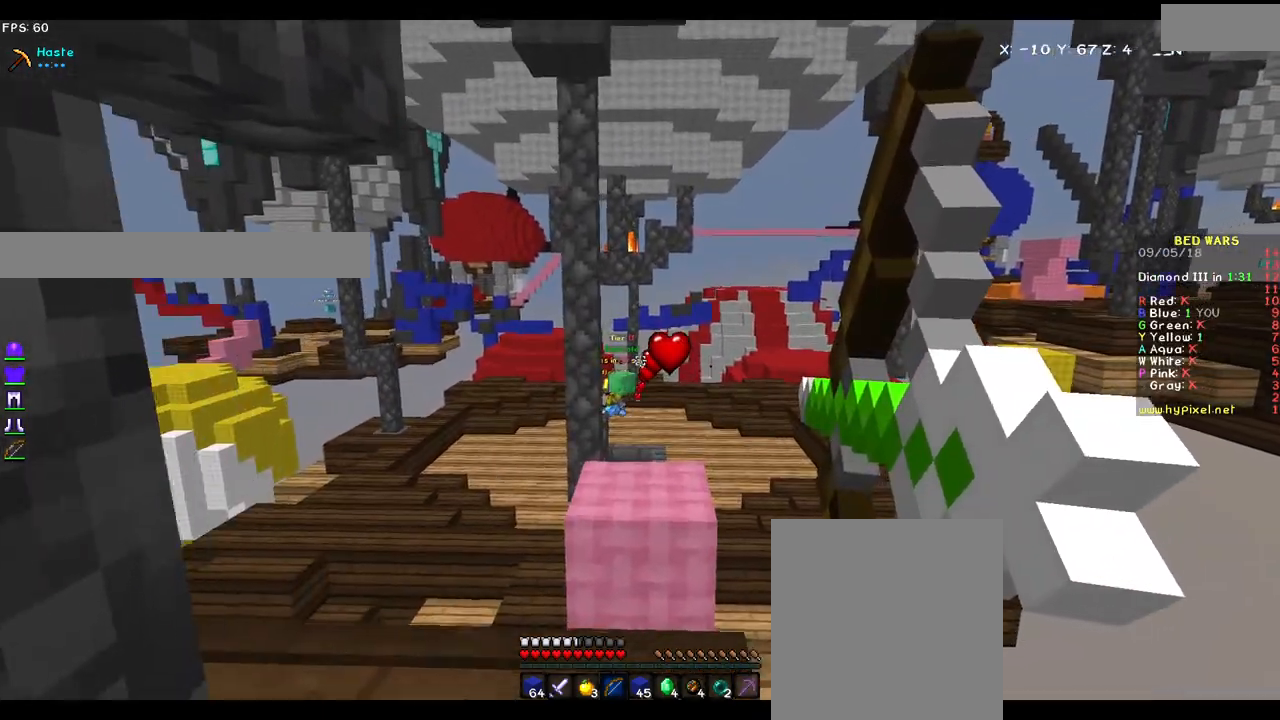
{"keys": ["a", "d"], "mouse": [], "events": [[150, "a", "down"], [233, "d", "up"], [333, "mouse_left", "up"], [450, "mouse_right", "up"], [500, "d", "down"], [500, "w", "up"]]}
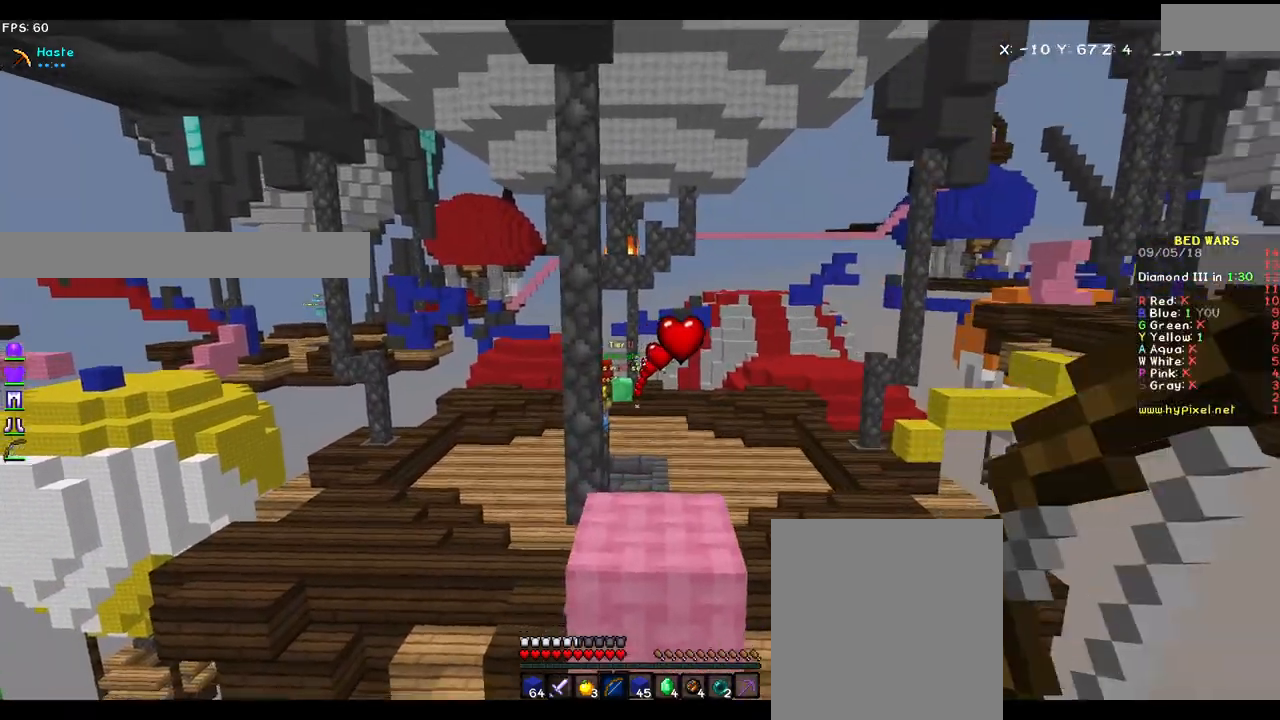
{"keys": ["a"], "mouse": ["left", "right"], "events": [[33, "mouse_left", "down"], [33, "mouse_right", "down"], [50, "a", "up"], [50, "s", "down"], [200, "d", "up"], [300, "a", "down"], [400, "s", "up"]]}
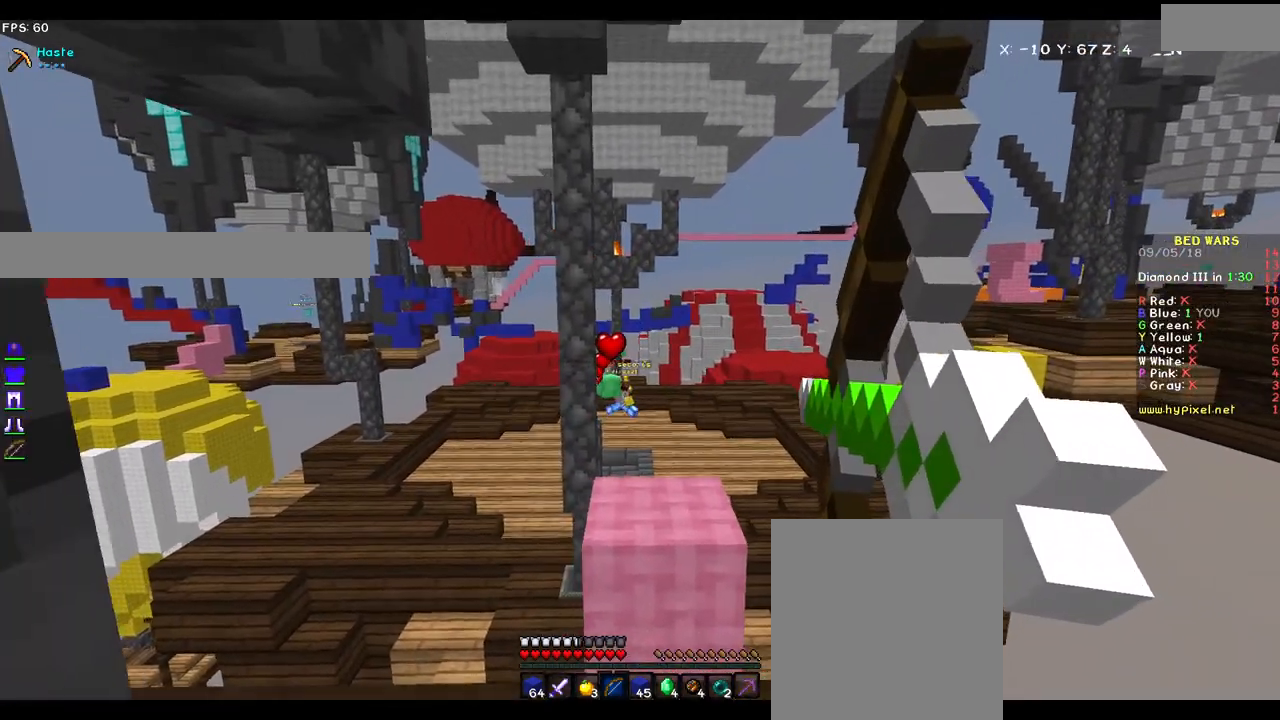
{"keys": ["d", "s"], "mouse": [], "events": [[33, "w", "down"], [133, "a", "up"], [233, "w", "up"], [283, "d", "down"], [333, "s", "down"], [383, "mouse_left", "up"], [433, "mouse_right", "up"]]}
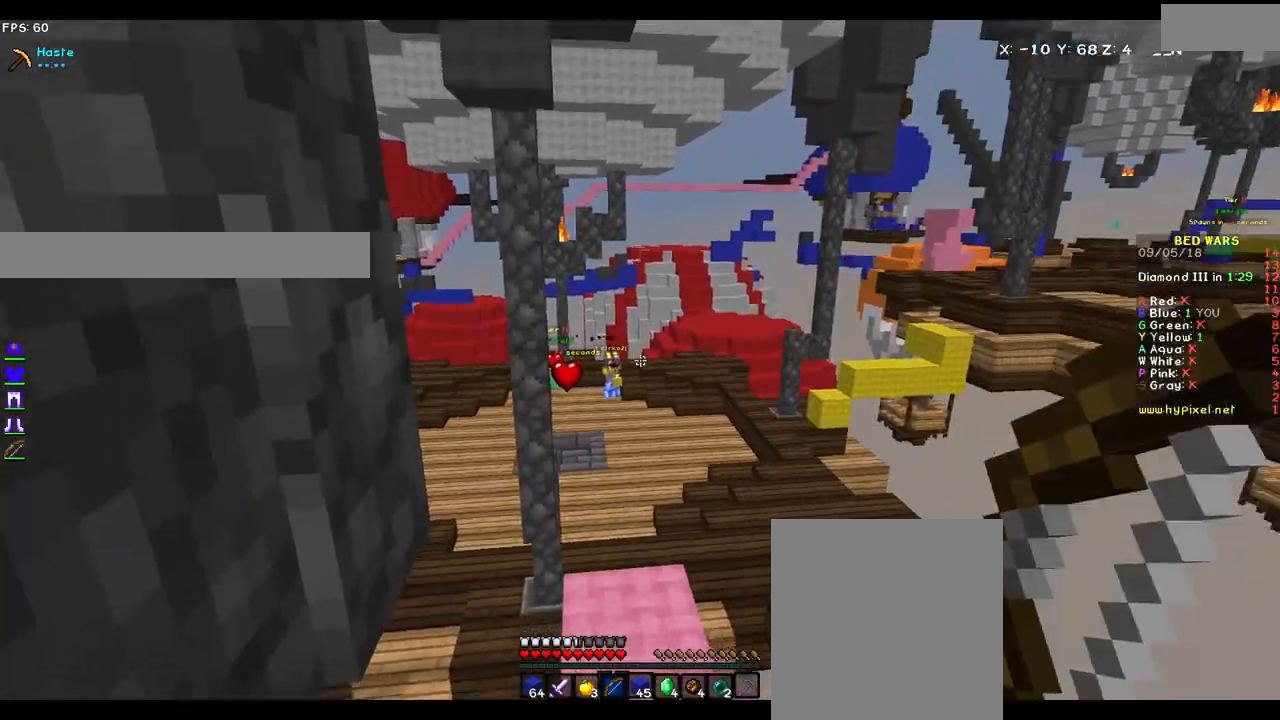
{"keys": ["d", "w"], "mouse": ["left", "right"], "events": [[83, "mouse_right", "down"], [133, "mouse_left", "down"], [217, "a", "down"], [317, "d", "up"], [383, "s", "up"], [483, "a", "up"], [483, "d", "down"], [483, "w", "down"]]}
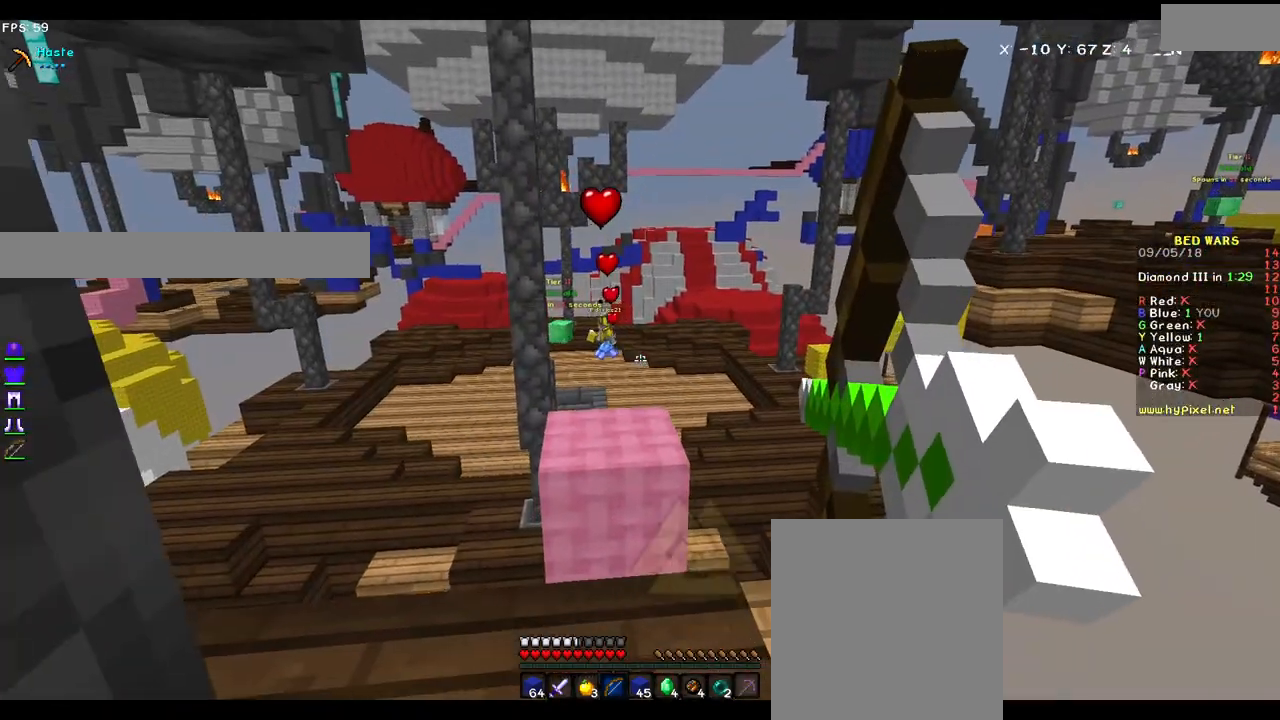
{"keys": ["a", "w"], "mouse": ["left", "right"], "events": [[450, "a", "down"], [500, "d", "up"]]}
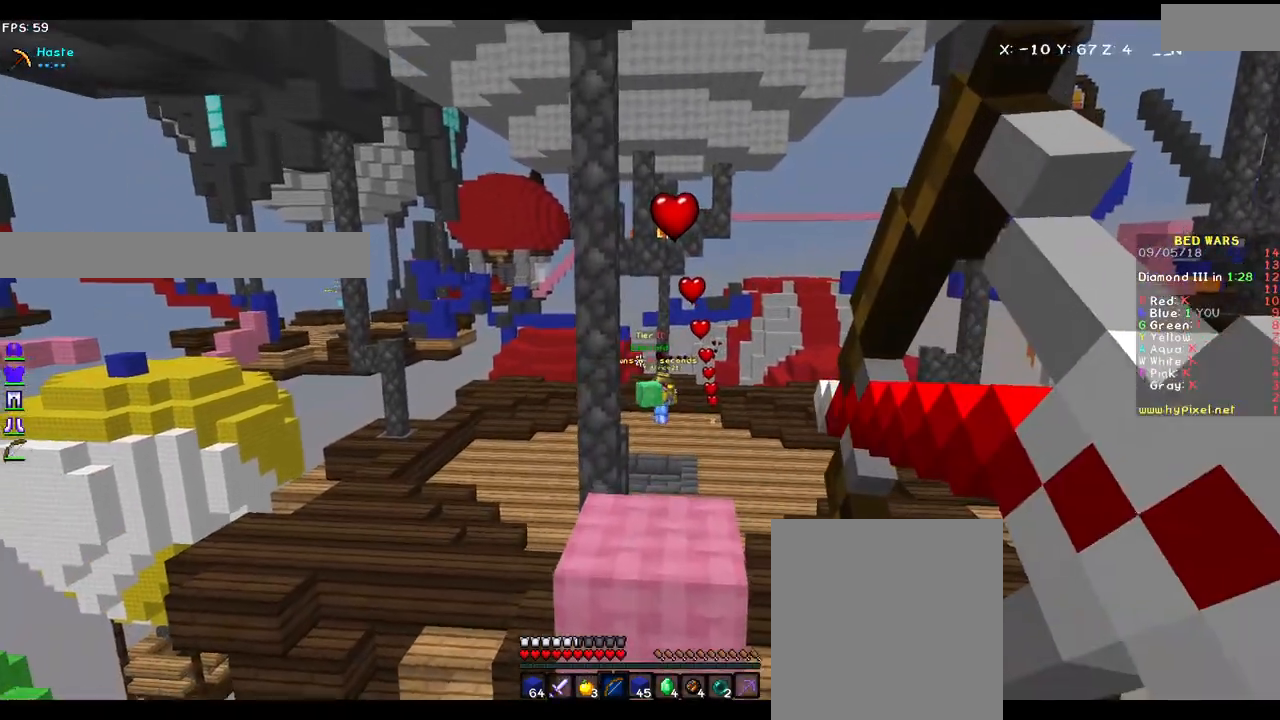
{"keys": ["d", "s"], "mouse": ["right"], "events": [[50, "mouse_left", "up"], [200, "w", "up"], [350, "a", "up"], [350, "mouse_right", "up"], [350, "s", "down"], [400, "d", "down"], [500, "mouse_right", "down"]]}
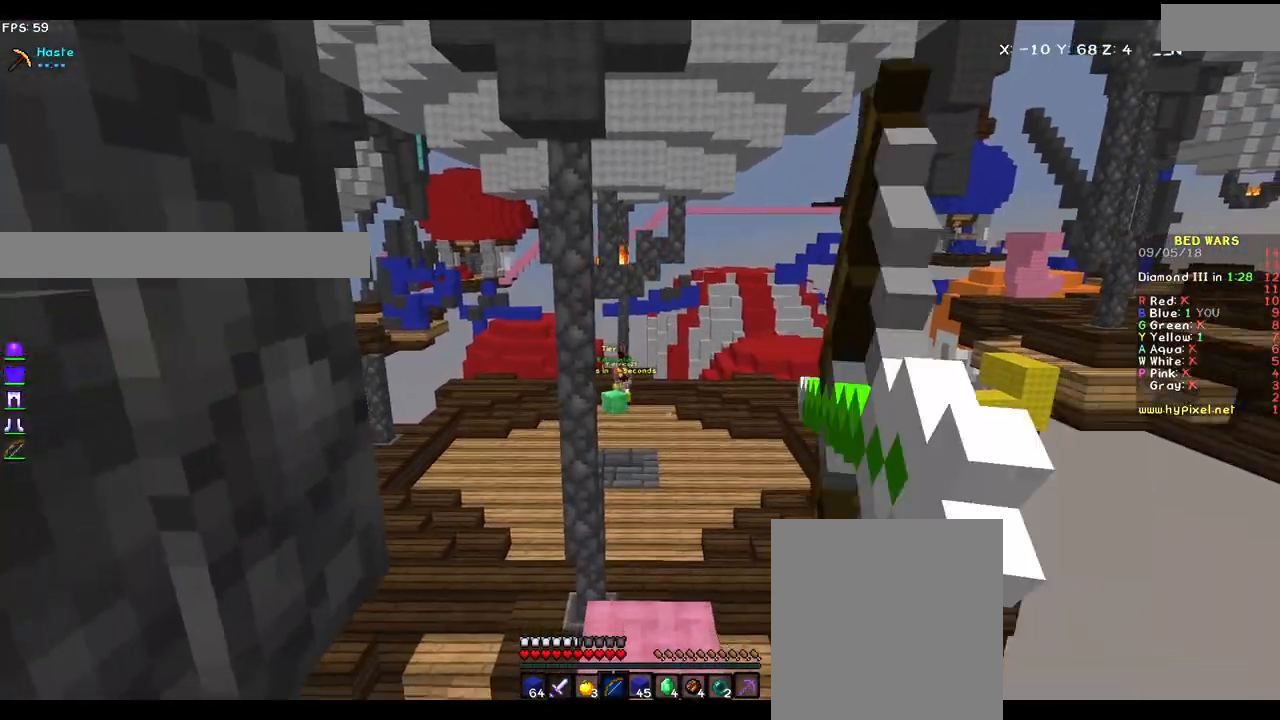
{"keys": ["a", "w"], "mouse": ["left", "right"], "events": [[50, "mouse_left", "down"], [250, "a", "down"], [300, "d", "up"], [300, "s", "up"], [450, "w", "down"]]}
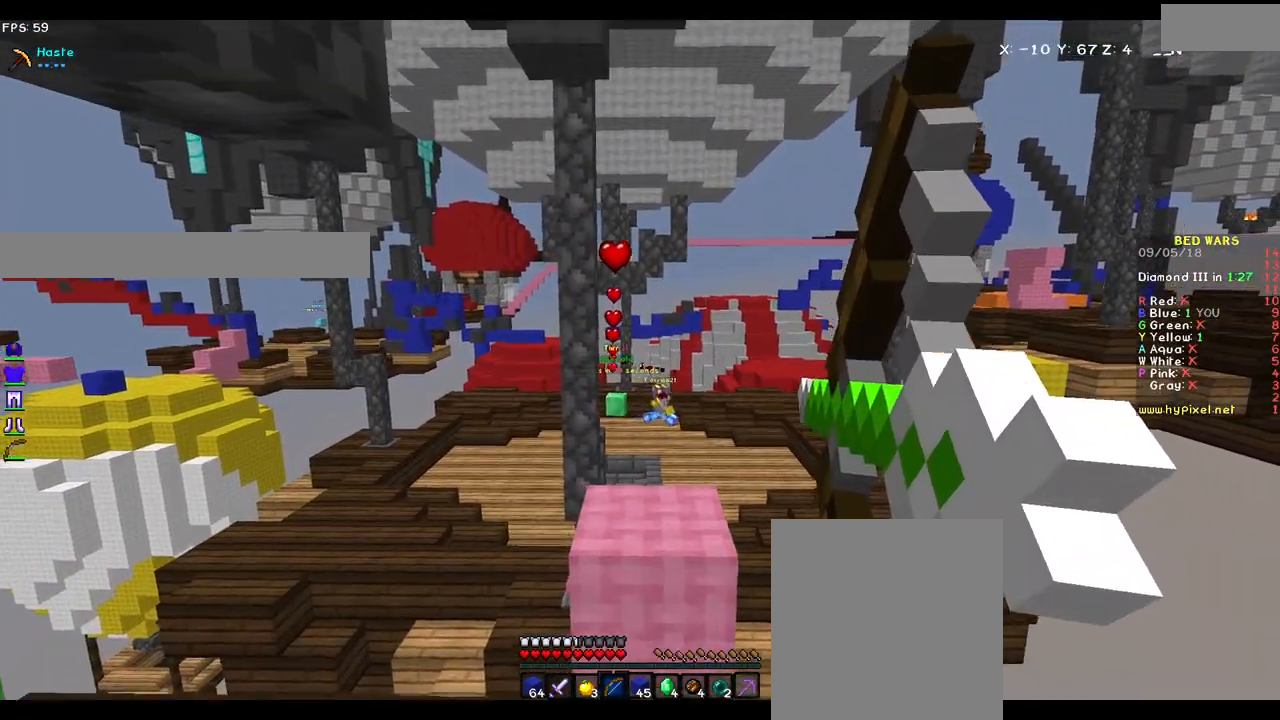
{"keys": [], "mouse": ["left", "right"], "events": [[50, "a", "up"], [150, "d", "down"], [150, "w", "up"], [333, "d", "up"]]}
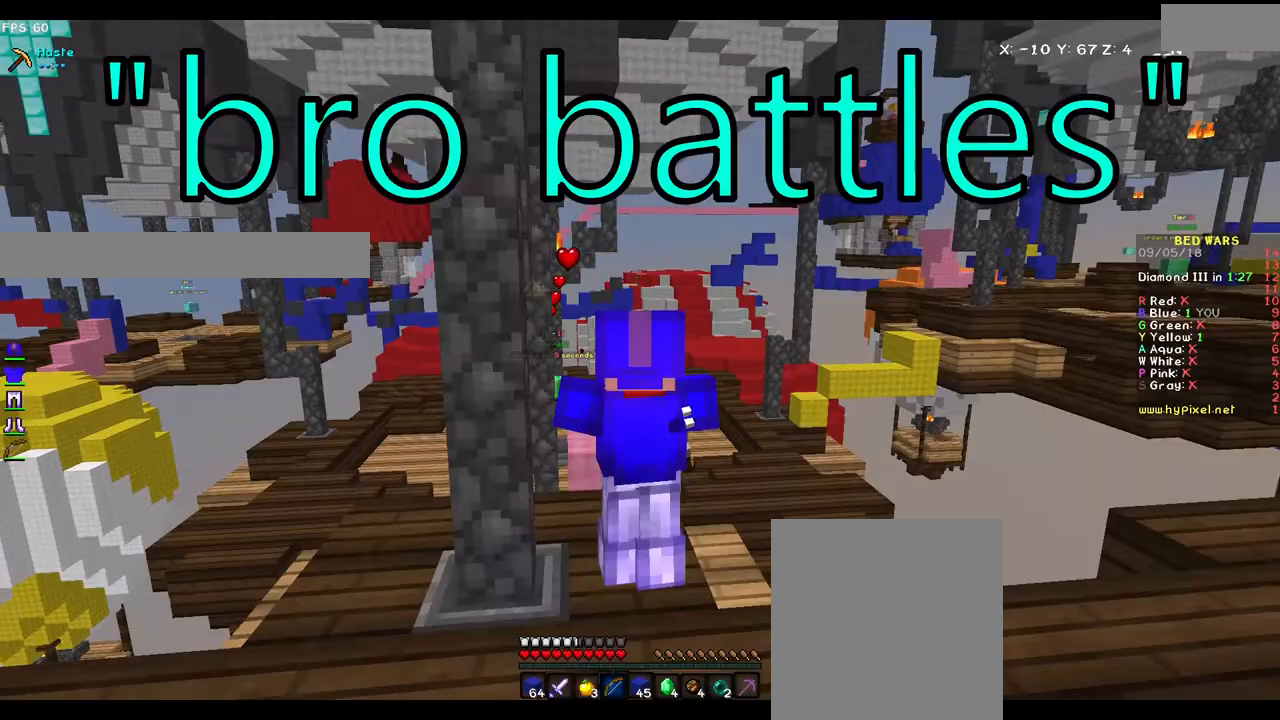
{"keys": [], "mouse": ["left", "right"], "events": []}
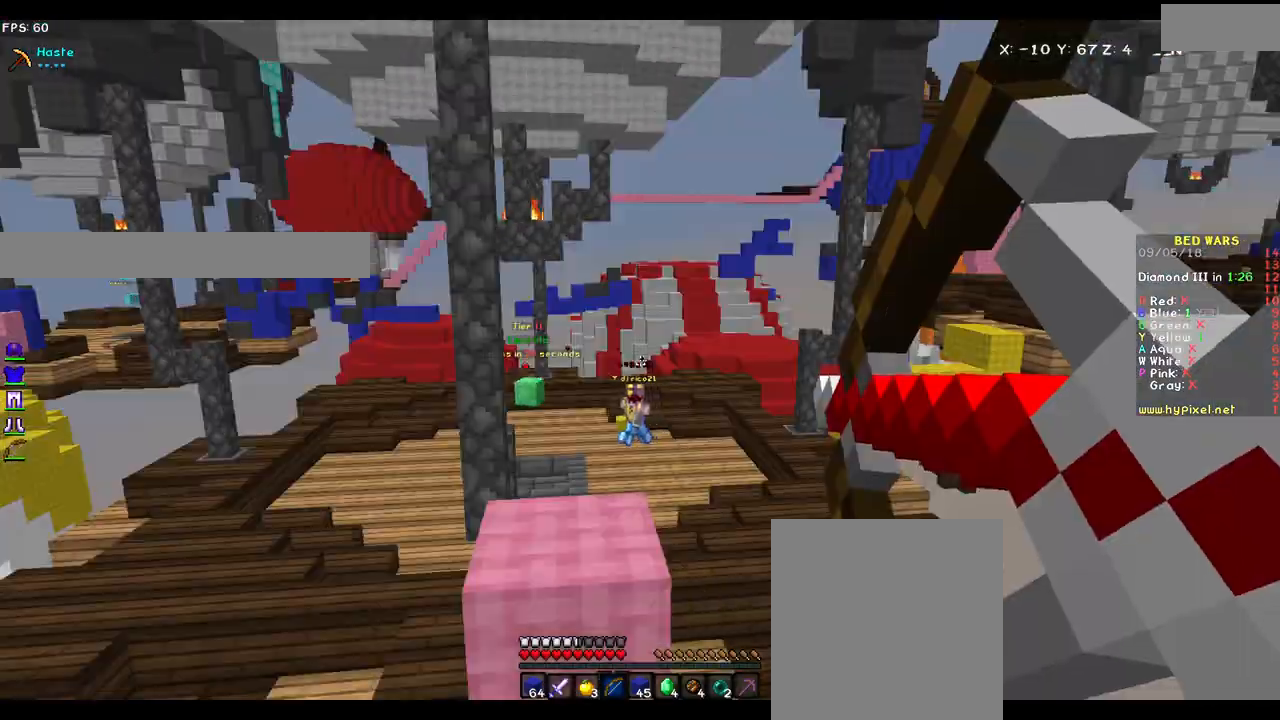
{"keys": ["s"], "mouse": ["left", "right"], "events": [[333, "s", "down"]]}